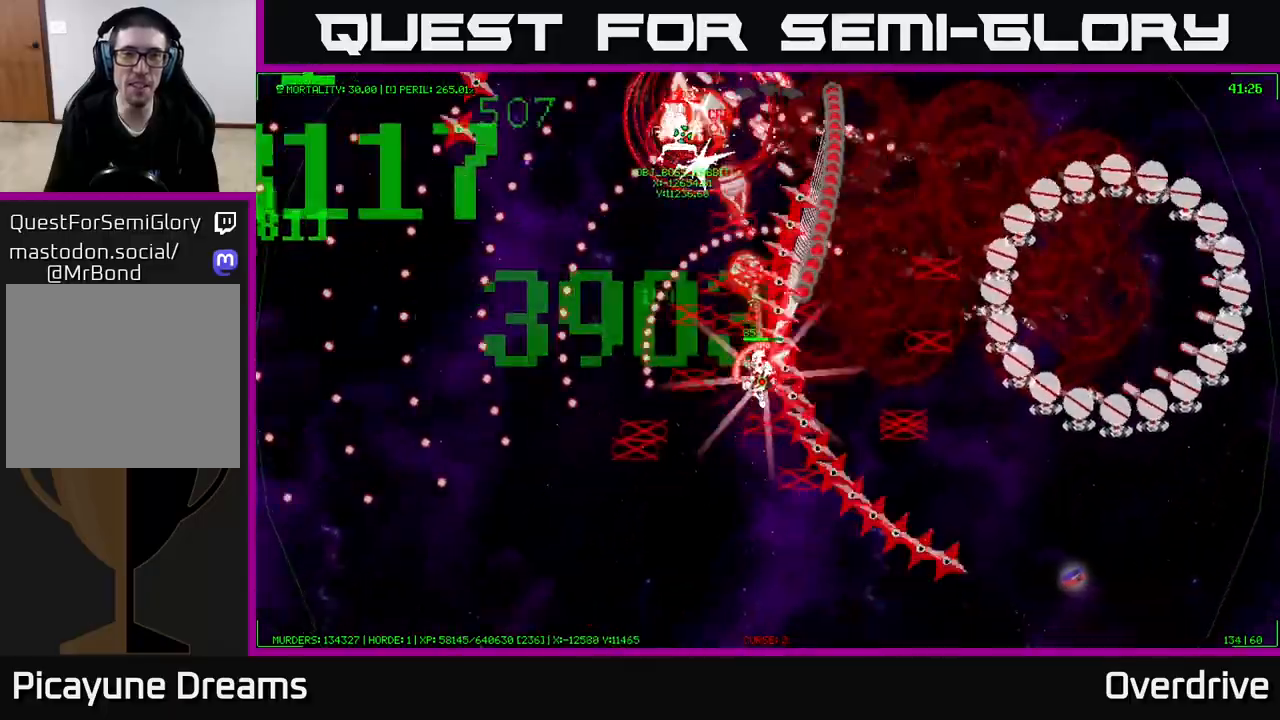
Gameplay with a controller (Xbox layout); each line is a JSON object with the inputs held at the frame after it. "events" lists button and stick changes between this image and that frame as [ms after this image, input, new state], when the widget could be followed in between.
{"buttons": [], "left_stick": "down", "right_stick": "center", "events": [[117, "left_stick", "down-left"], [367, "left_stick", "down"]]}
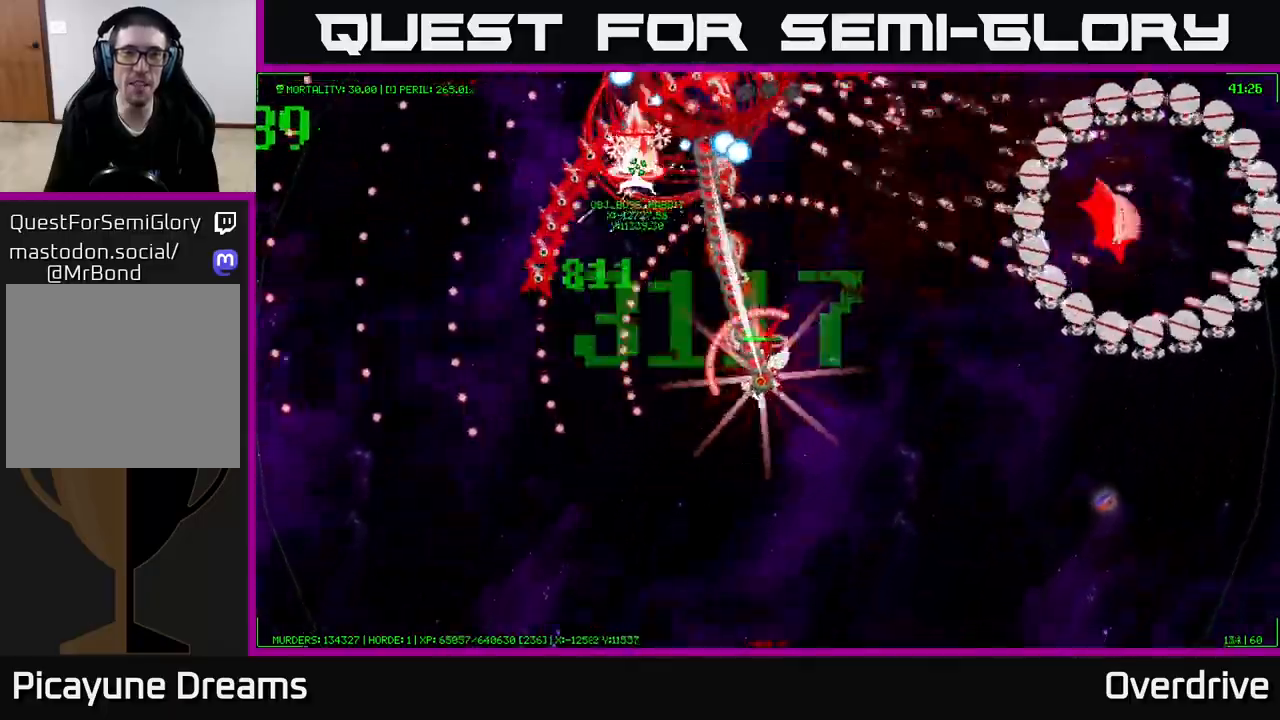
{"buttons": [], "left_stick": "down", "right_stick": "center", "events": []}
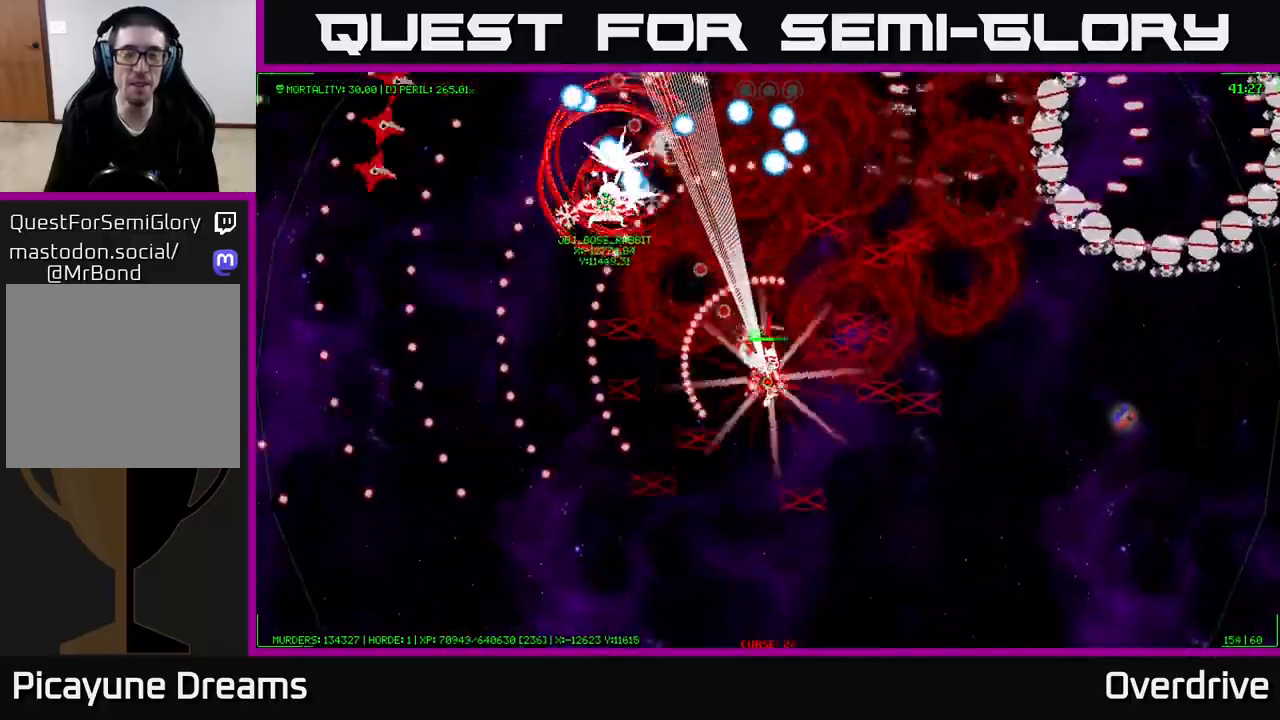
{"buttons": [], "left_stick": "down-right", "right_stick": "center", "events": [[233, "left_stick", "down-right"]]}
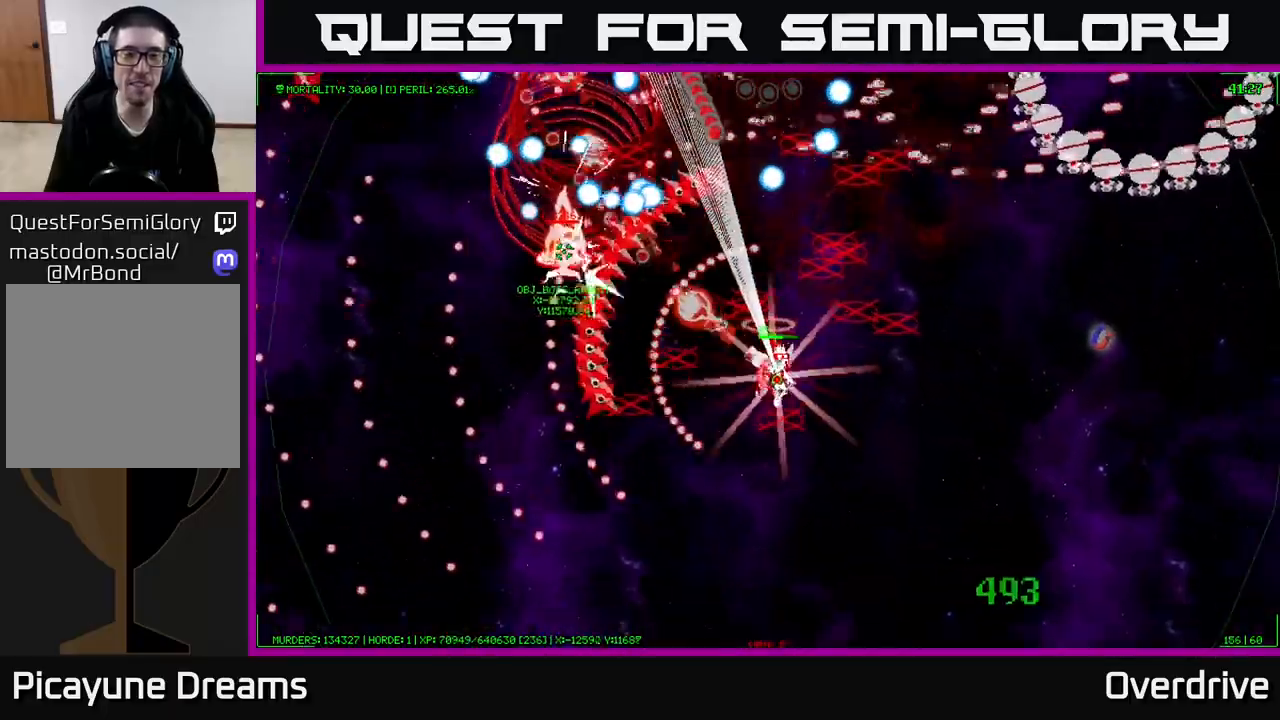
{"buttons": [], "left_stick": "down-right", "right_stick": "center", "events": []}
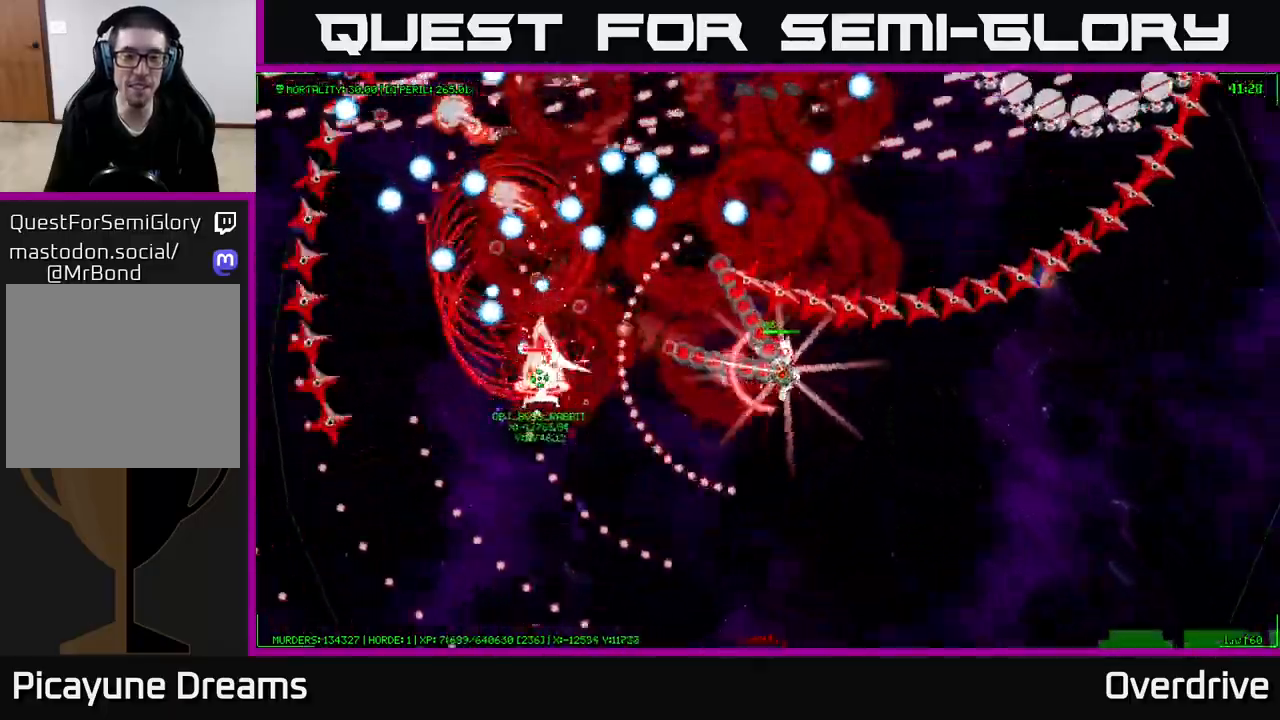
{"buttons": [], "left_stick": "down-right", "right_stick": "center", "events": []}
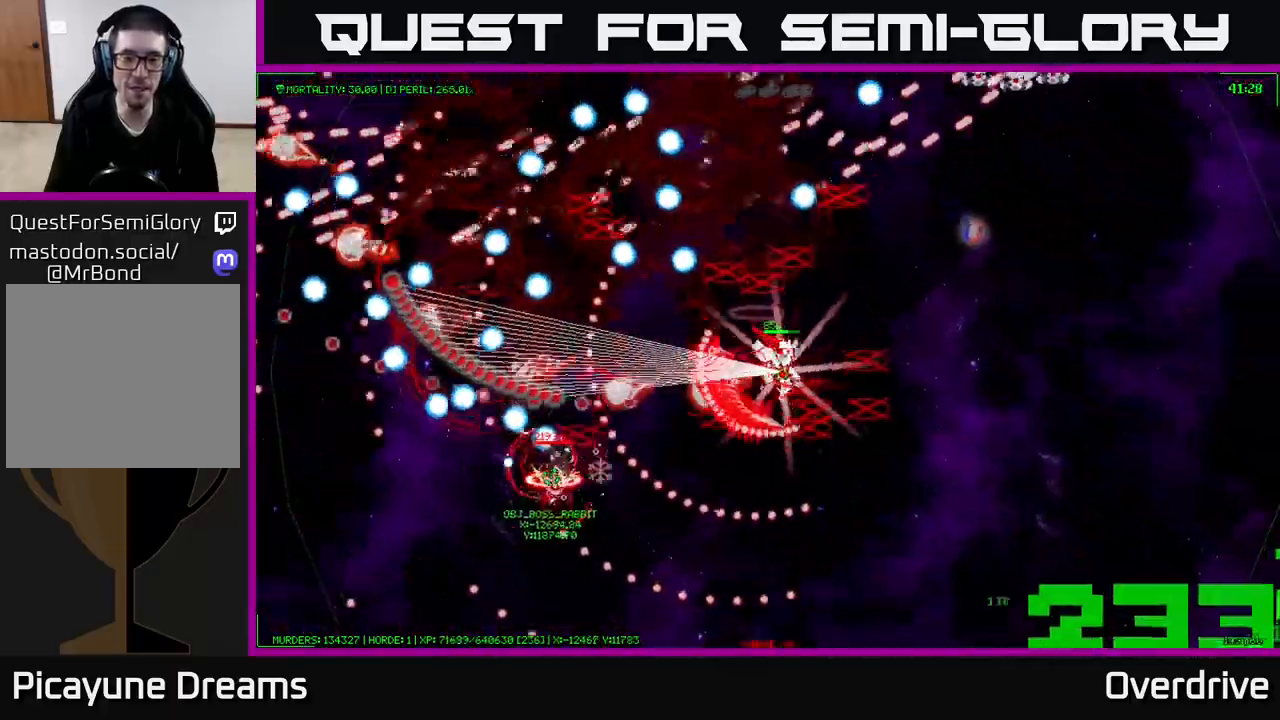
{"buttons": [], "left_stick": "down-right", "right_stick": "center", "events": [[300, "left_stick", "right"], [467, "left_stick", "down-right"]]}
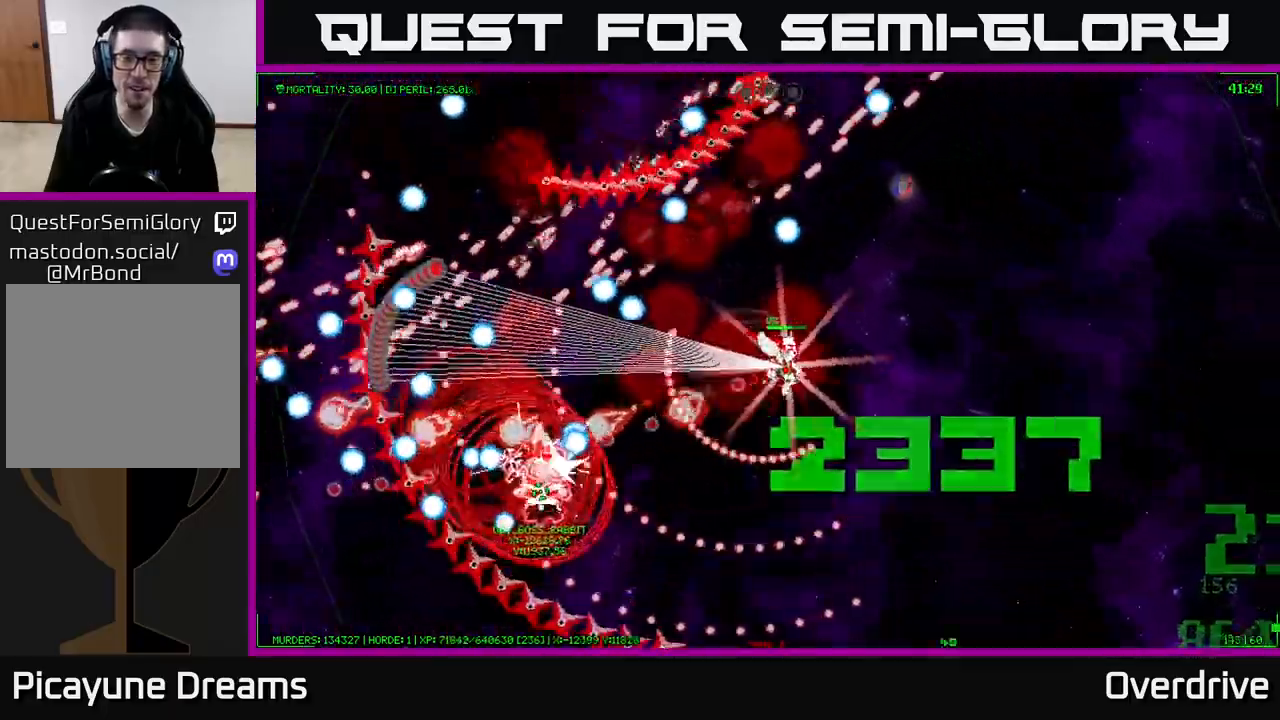
{"buttons": [], "left_stick": "down-right", "right_stick": "center", "events": []}
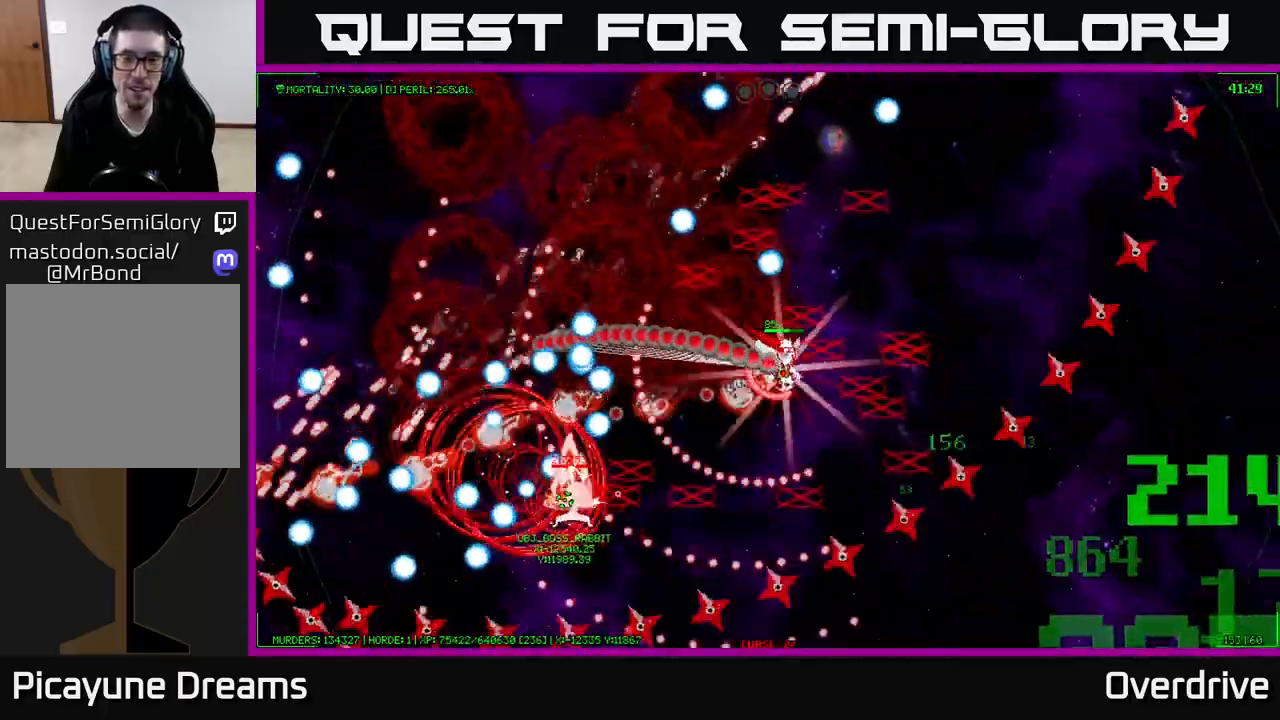
{"buttons": [], "left_stick": "right", "right_stick": "center", "events": [[83, "left_stick", "right"]]}
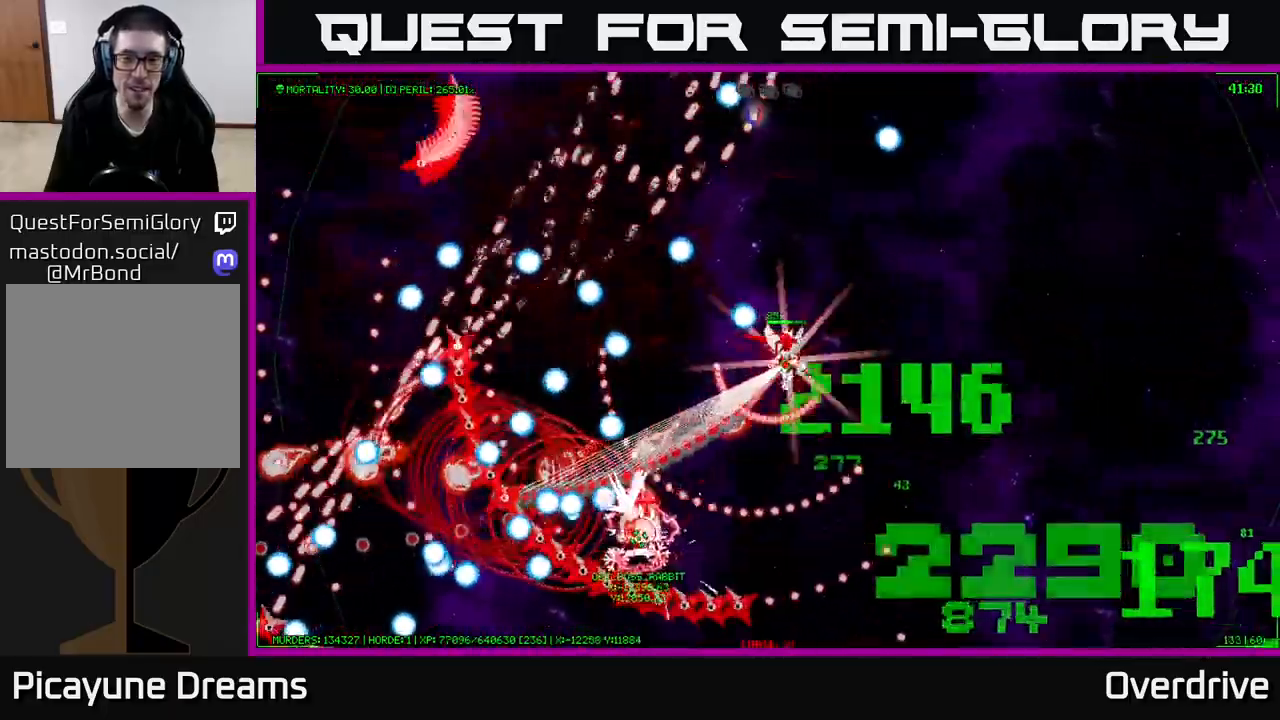
{"buttons": [], "left_stick": "up-right", "right_stick": "center", "events": [[83, "left_stick", "up-right"]]}
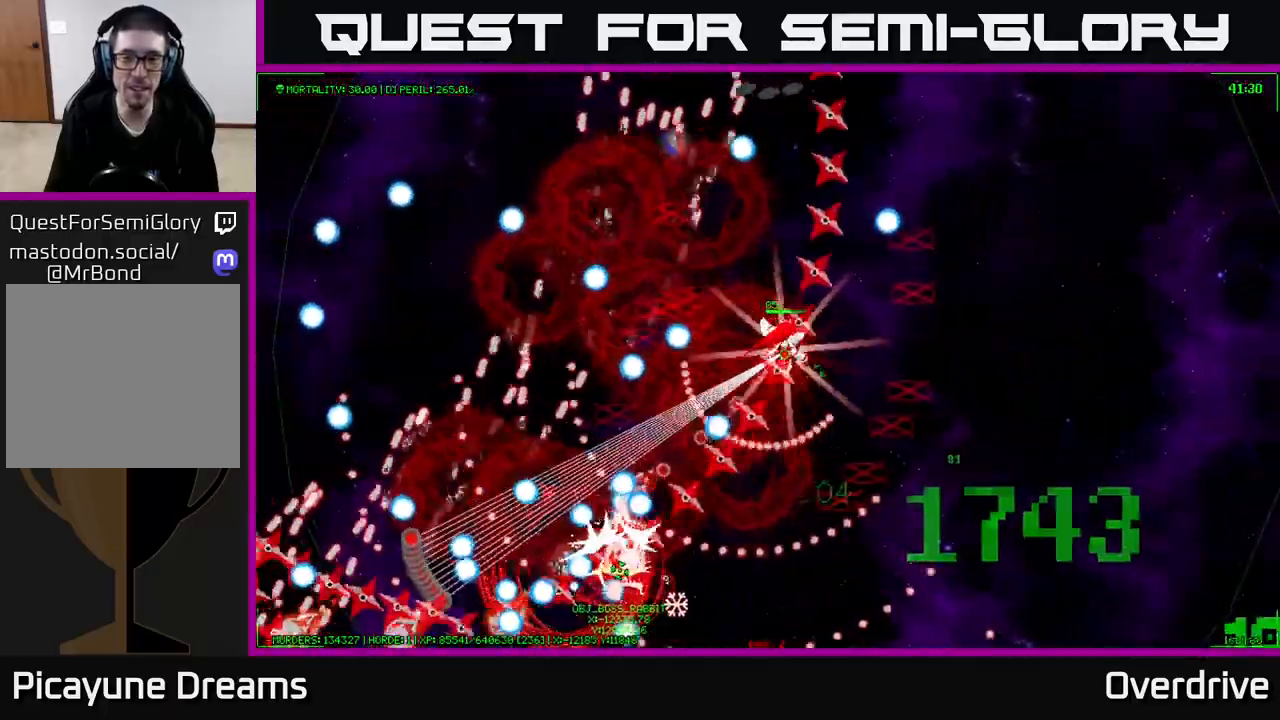
{"buttons": [], "left_stick": "up-right", "right_stick": "center", "events": []}
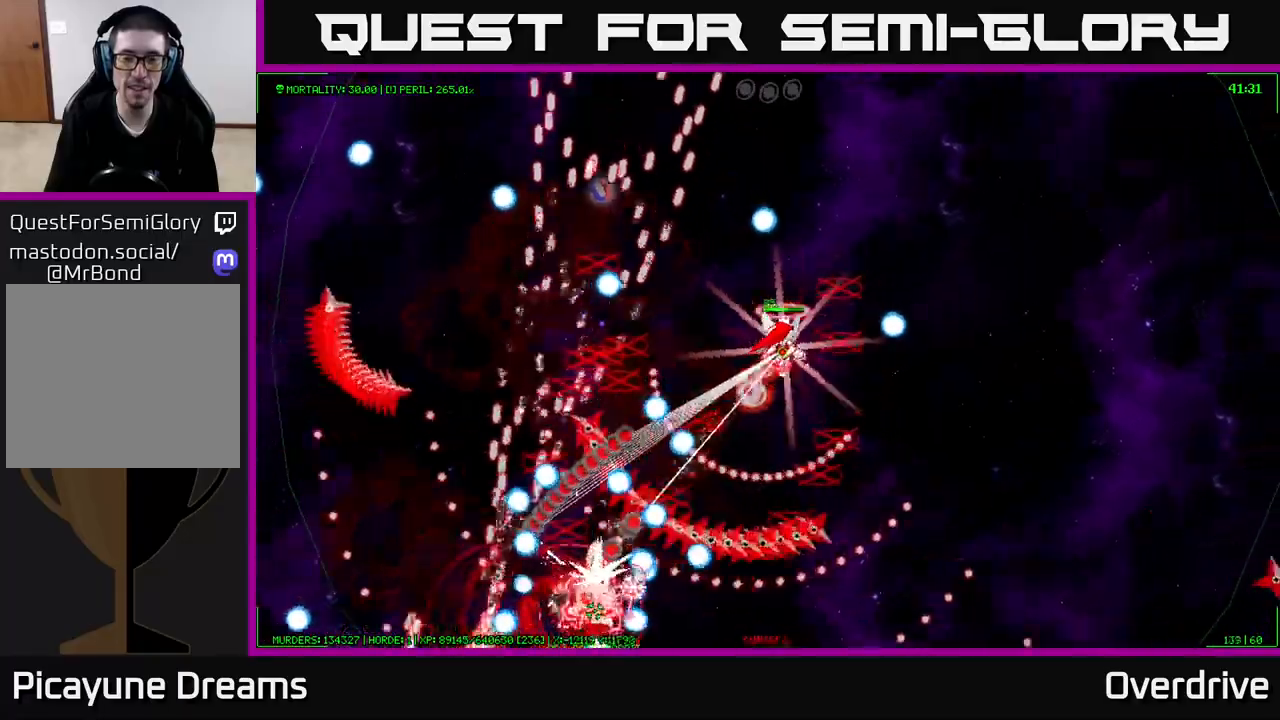
{"buttons": [], "left_stick": "up-right", "right_stick": "center", "events": [[117, "left_stick", "up-left"], [367, "left_stick", "up"], [467, "left_stick", "up-right"]]}
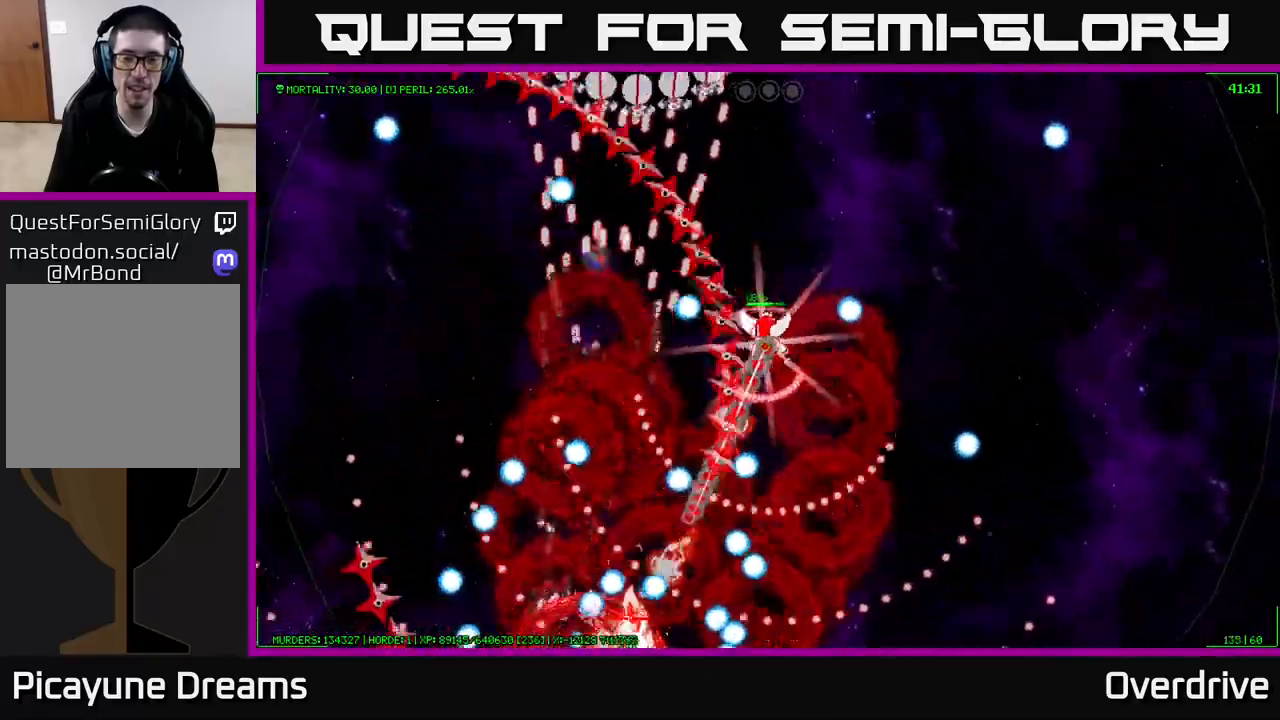
{"buttons": [], "left_stick": "up-left", "right_stick": "center", "events": [[233, "left_stick", "down-right"], [417, "left_stick", "up-right"], [483, "left_stick", "up-left"]]}
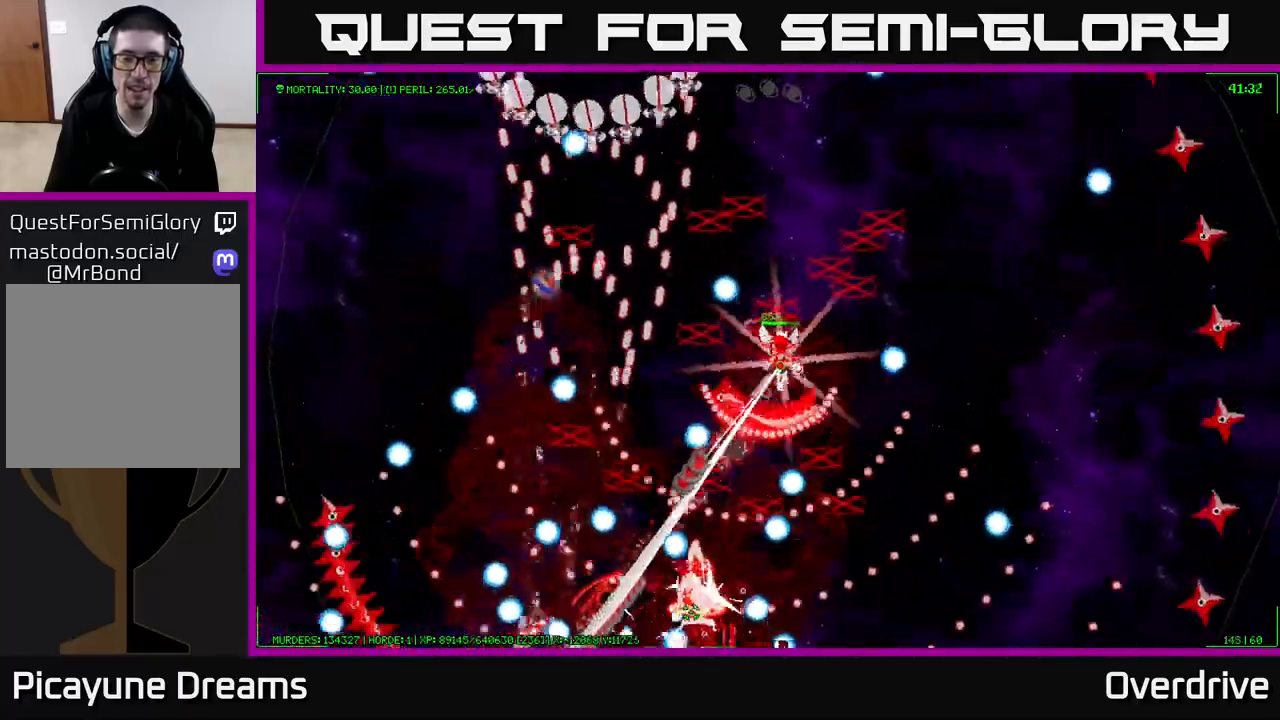
{"buttons": [], "left_stick": "up", "right_stick": "center", "events": [[500, "left_stick", "up"]]}
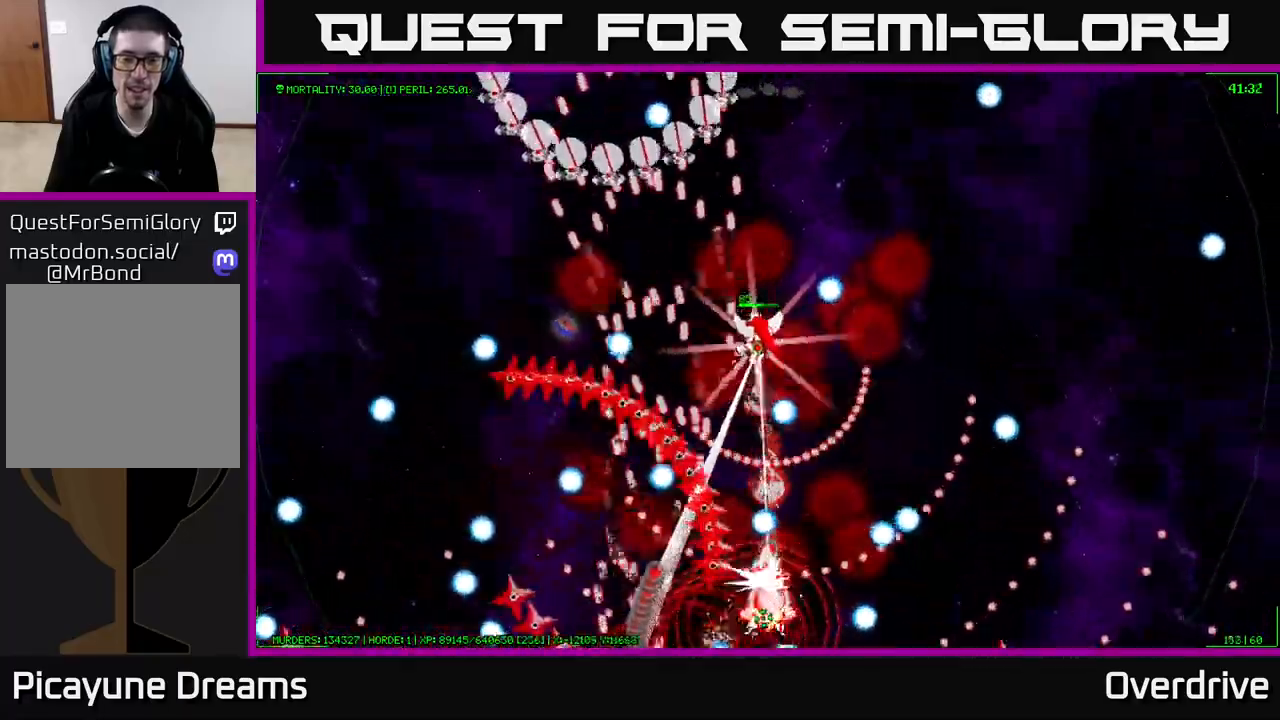
{"buttons": [], "left_stick": "up-left", "right_stick": "center", "events": [[33, "left_stick", "up-right"], [467, "left_stick", "up-left"]]}
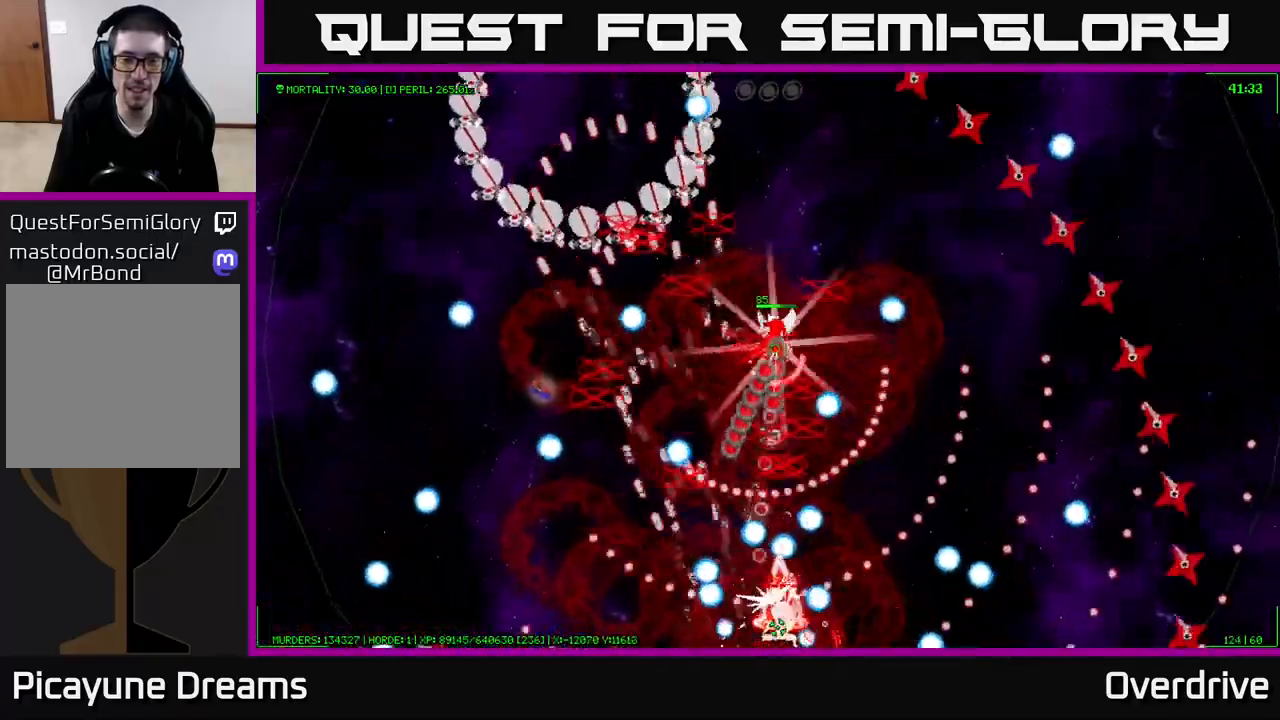
{"buttons": [], "left_stick": "left", "right_stick": "center", "events": [[483, "left_stick", "left"]]}
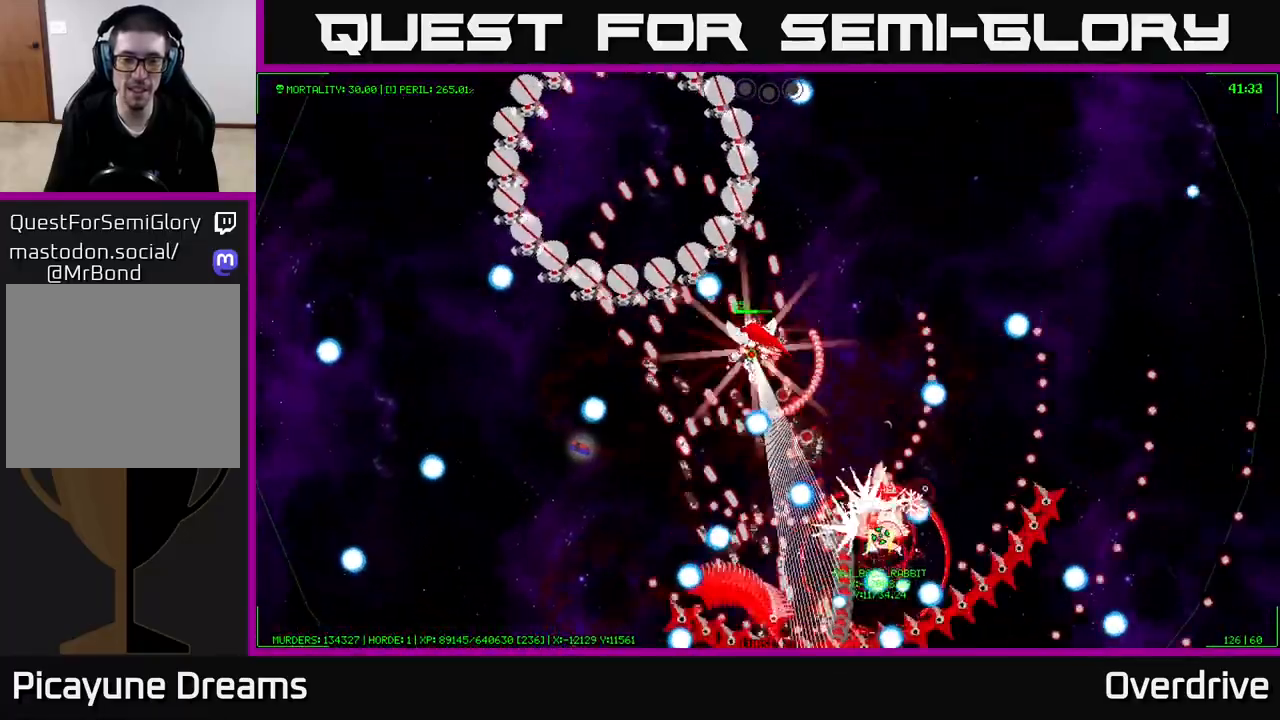
{"buttons": [], "left_stick": "left", "right_stick": "center", "events": []}
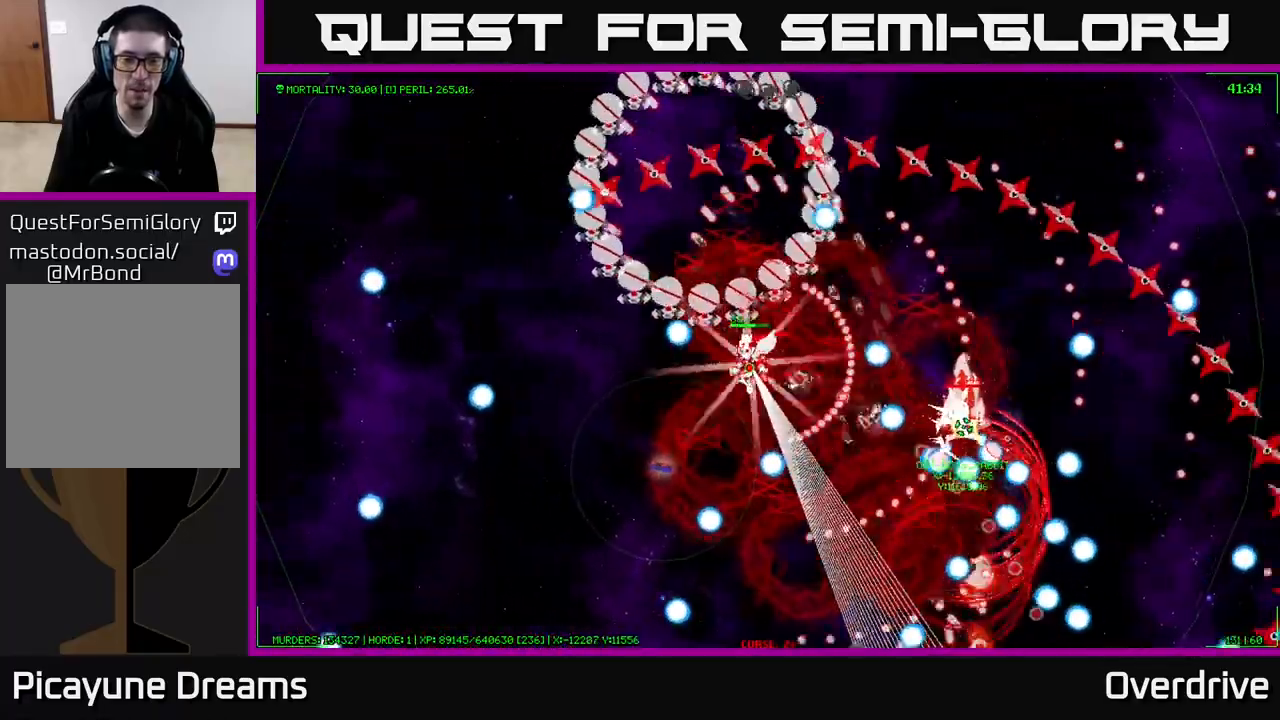
{"buttons": [], "left_stick": "up-left", "right_stick": "center", "events": [[50, "left_stick", "up-left"], [283, "left_stick", "left"], [467, "left_stick", "up-left"]]}
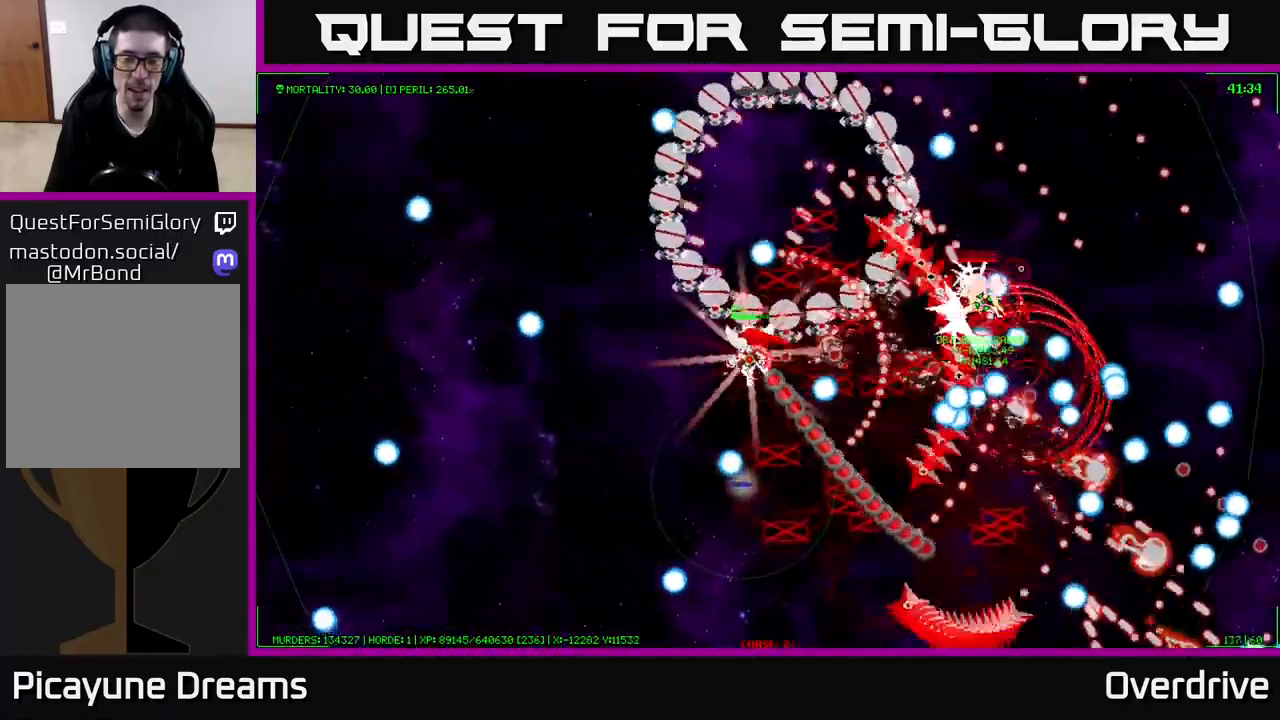
{"buttons": [], "left_stick": "down", "right_stick": "center", "events": [[367, "left_stick", "down-right"], [467, "left_stick", "down"]]}
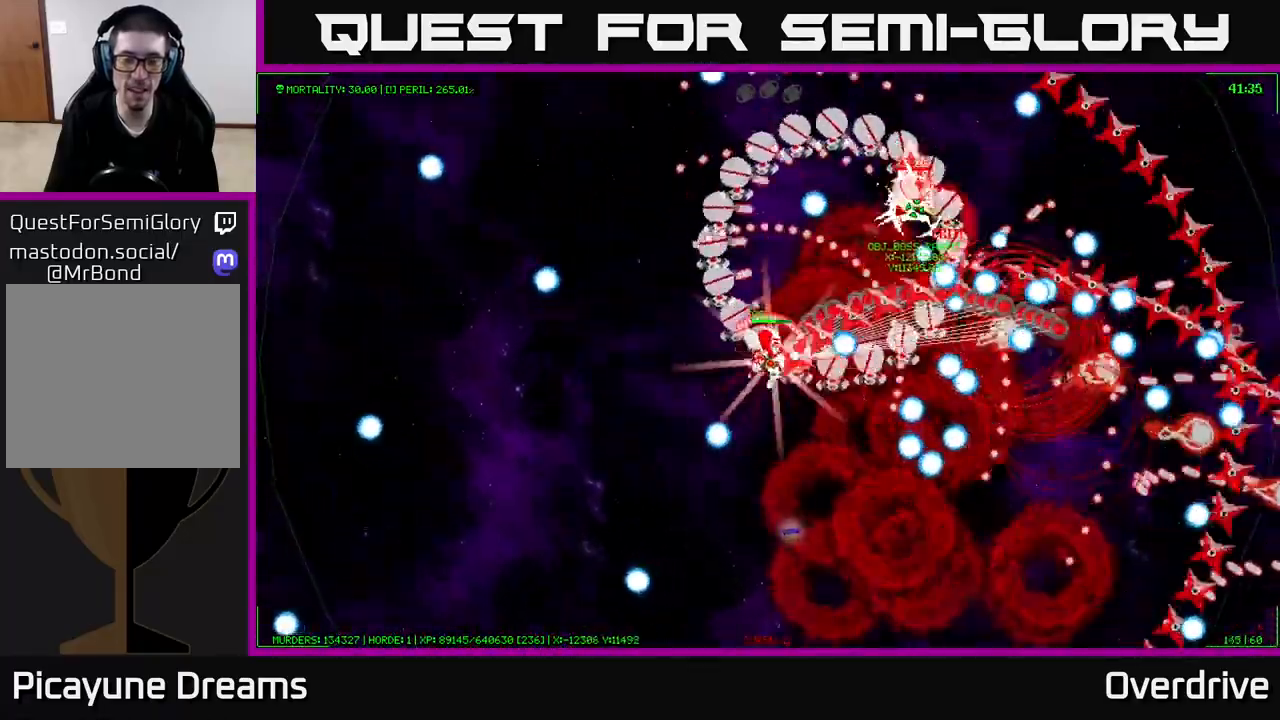
{"buttons": [], "left_stick": "down-left", "right_stick": "center", "events": [[83, "left_stick", "down-left"], [217, "left_stick", "left"], [467, "left_stick", "down-left"]]}
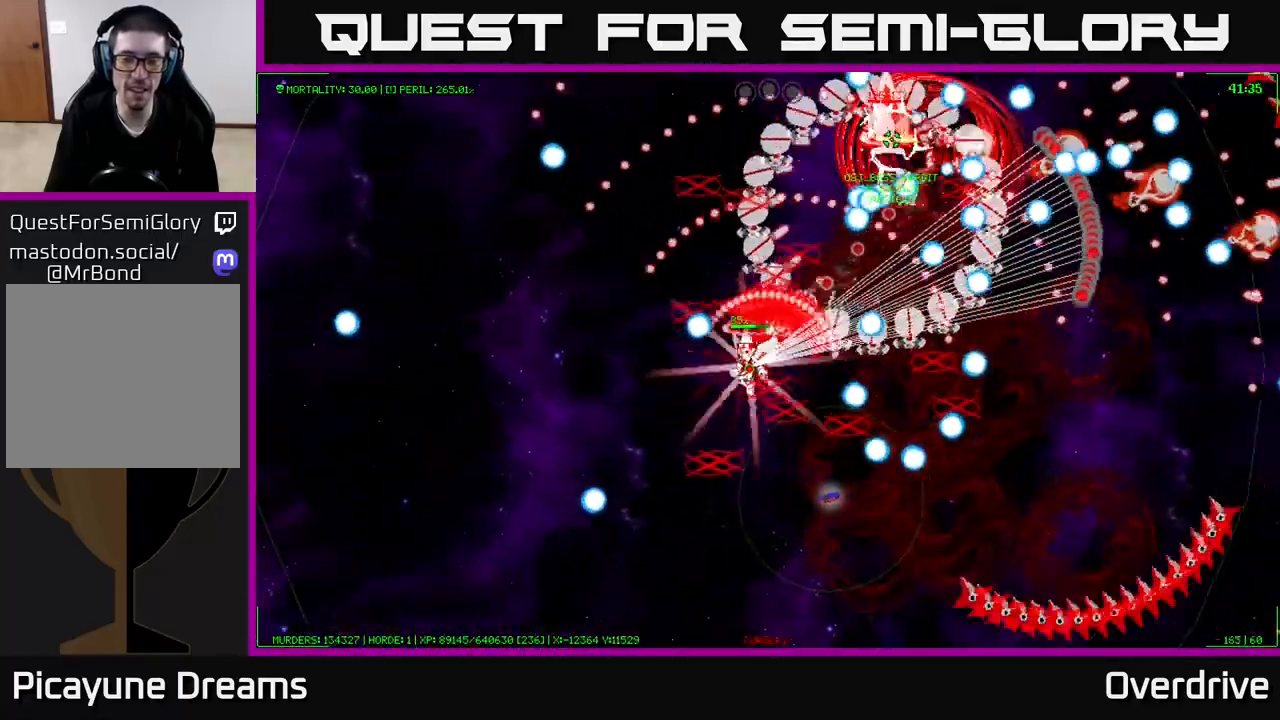
{"buttons": [], "left_stick": "left", "right_stick": "center", "events": [[500, "left_stick", "left"]]}
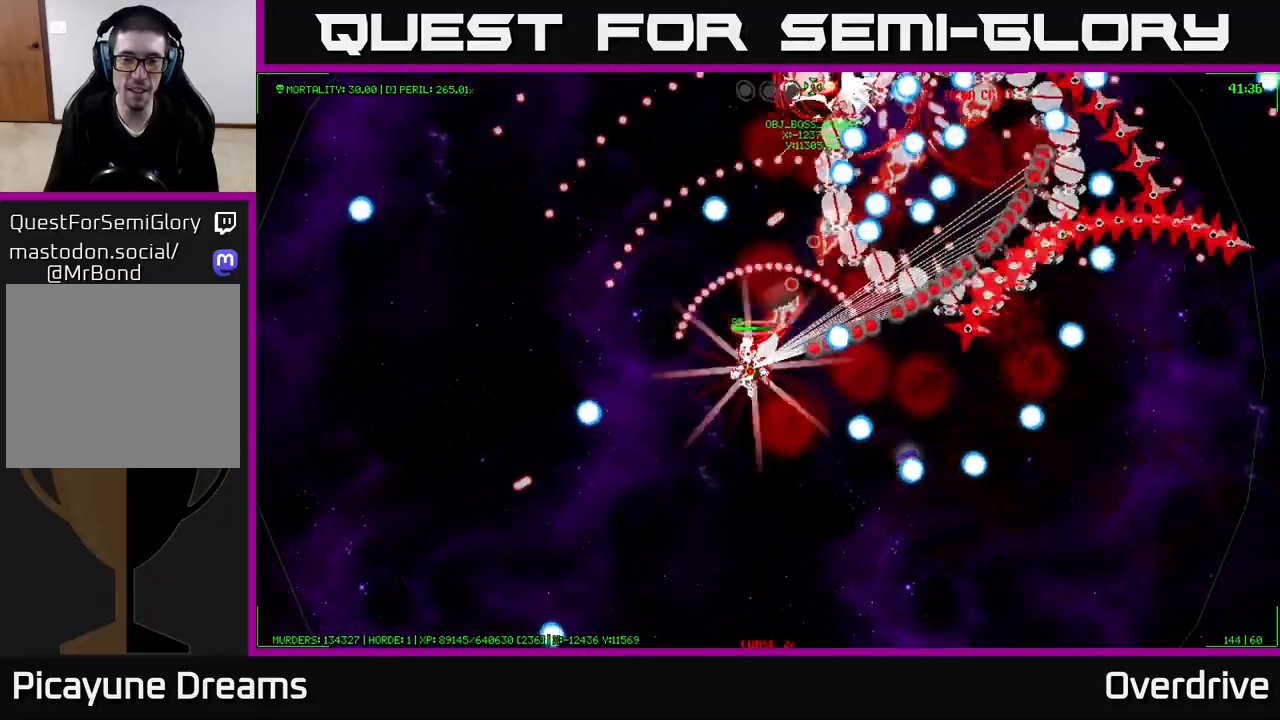
{"buttons": [], "left_stick": "center", "right_stick": "center", "events": [[350, "left_stick", "up-right"], [467, "left_stick", "center"]]}
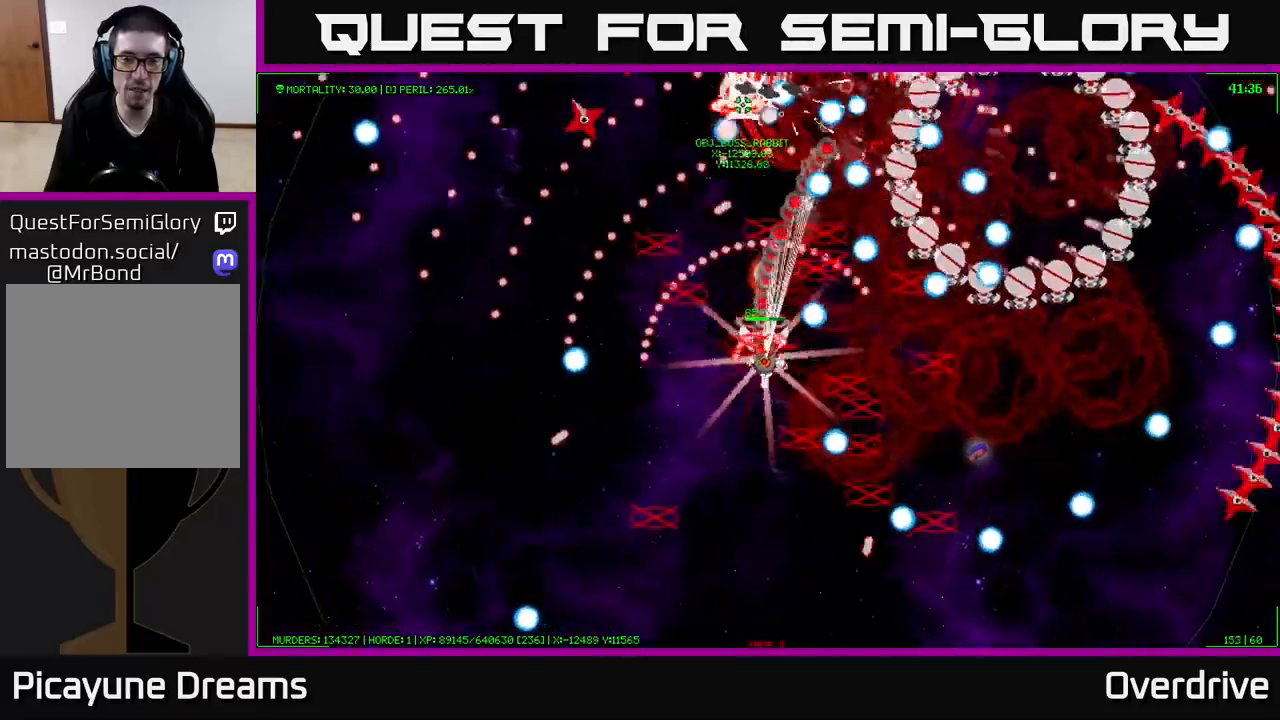
{"buttons": [], "left_stick": "down-left", "right_stick": "center", "events": [[167, "left_stick", "down-right"], [433, "left_stick", "down-left"]]}
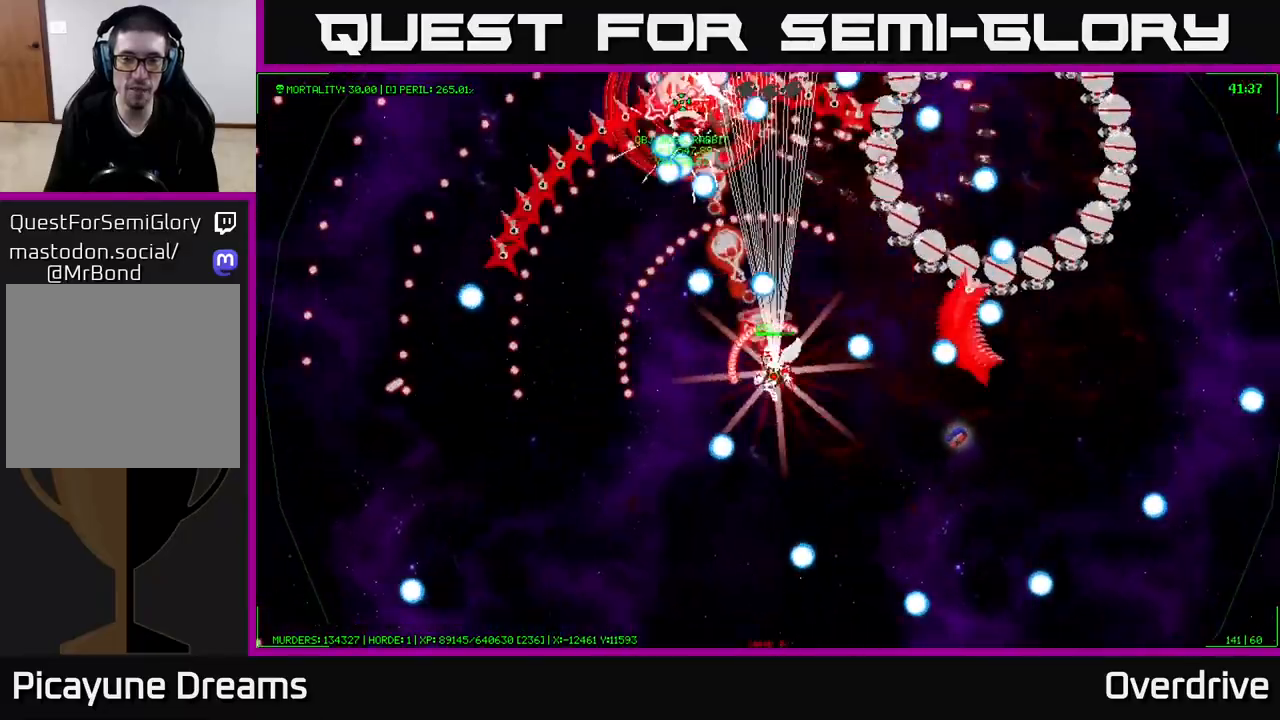
{"buttons": [], "left_stick": "down-right", "right_stick": "center", "events": [[50, "left_stick", "up-left"], [117, "left_stick", "up"], [233, "left_stick", "up-right"], [433, "left_stick", "down-right"]]}
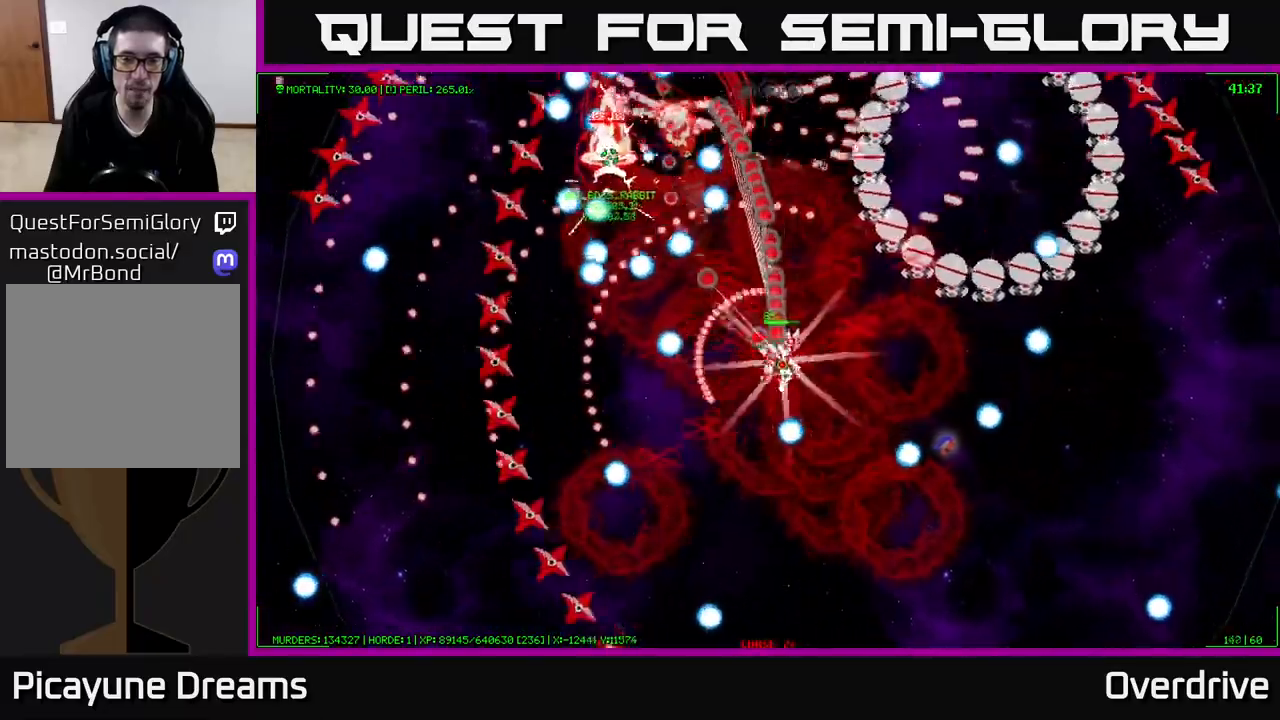
{"buttons": [], "left_stick": "down", "right_stick": "center", "events": [[67, "left_stick", "down"]]}
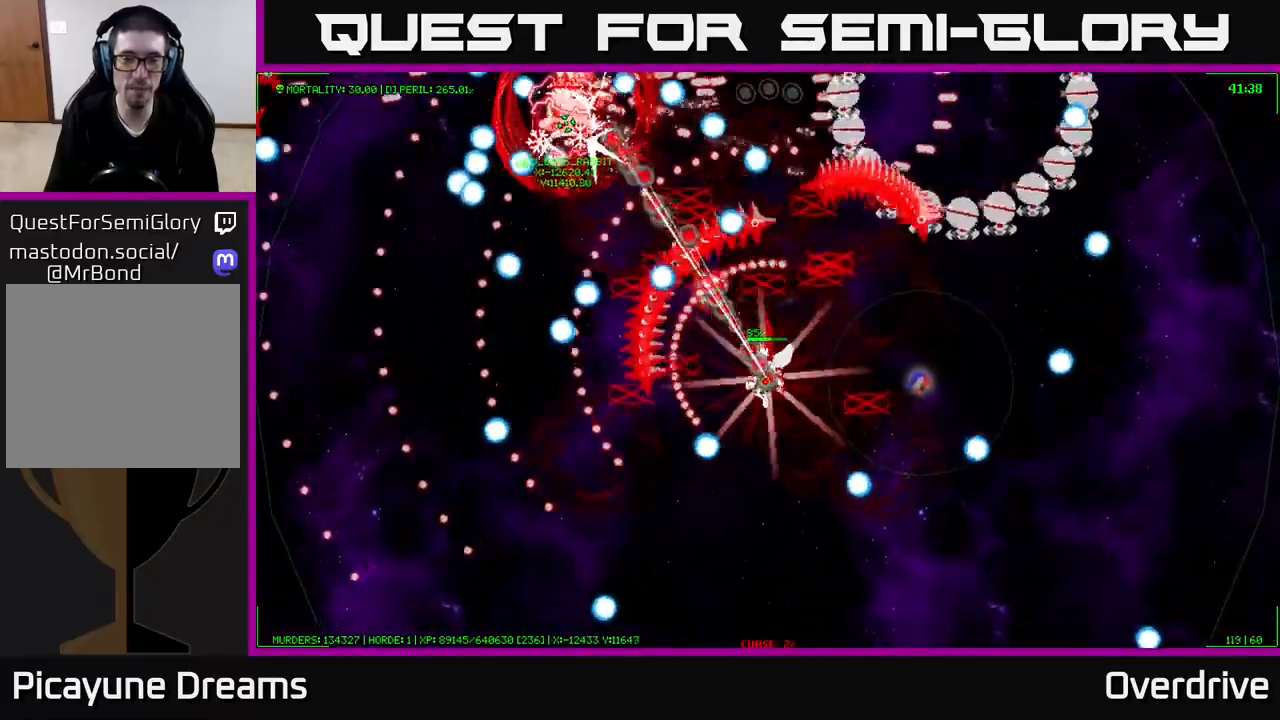
{"buttons": [], "left_stick": "center", "right_stick": "center", "events": [[117, "left_stick", "down-right"], [400, "left_stick", "center"]]}
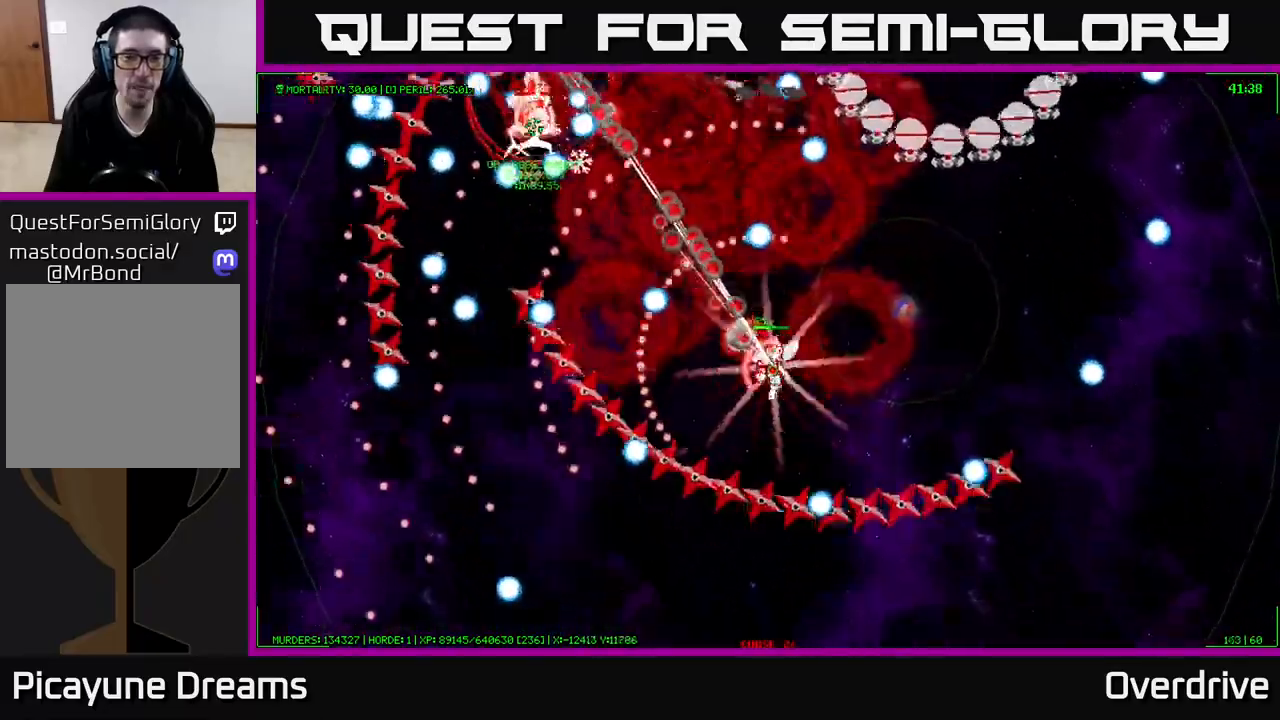
{"buttons": [], "left_stick": "center", "right_stick": "center", "events": [[33, "left_stick", "down-right"], [183, "left_stick", "down"], [417, "left_stick", "center"]]}
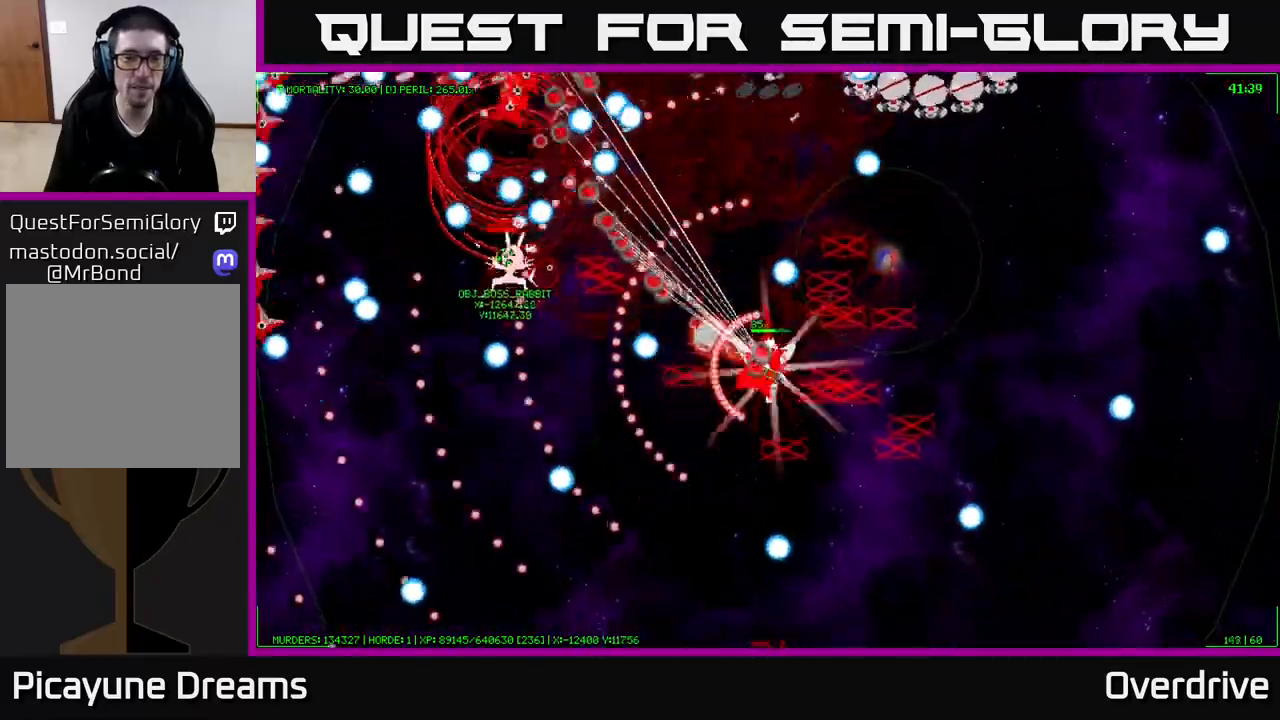
{"buttons": [], "left_stick": "center", "right_stick": "center", "events": [[50, "left_stick", "down-left"], [100, "left_stick", "down"], [367, "left_stick", "center"]]}
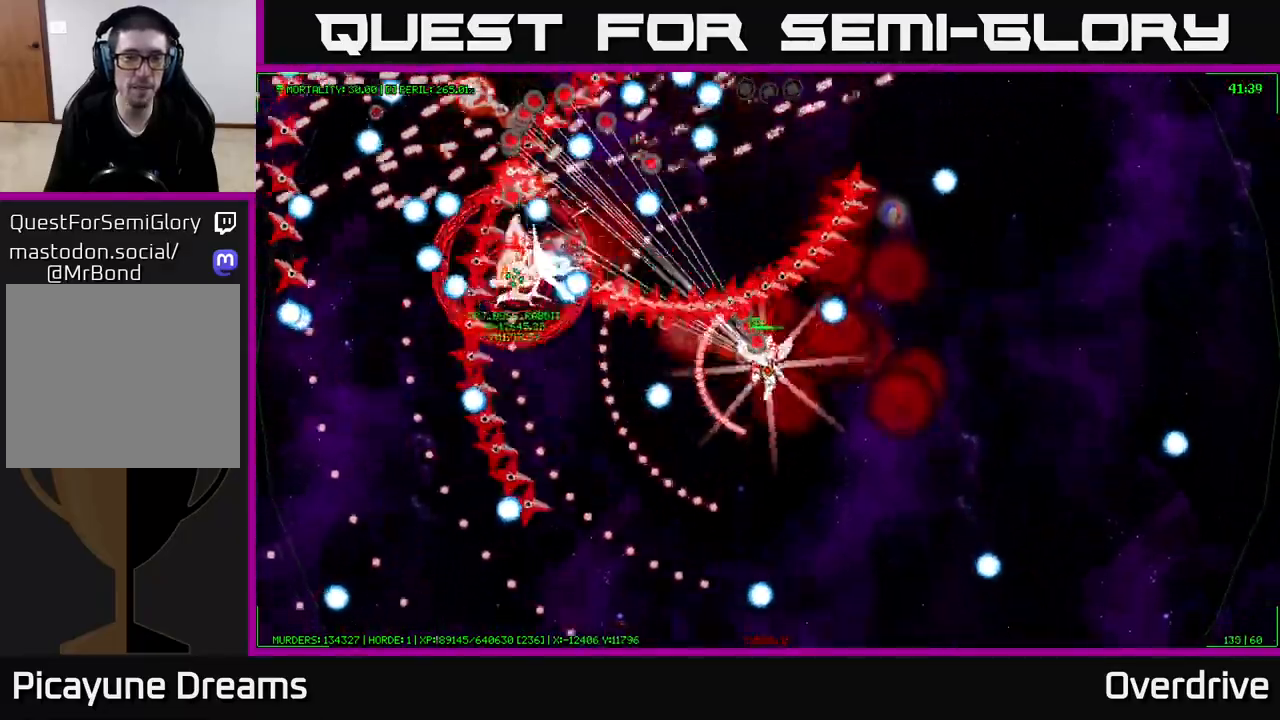
{"buttons": [], "left_stick": "down-right", "right_stick": "center", "events": [[117, "left_stick", "down"], [417, "left_stick", "down-right"]]}
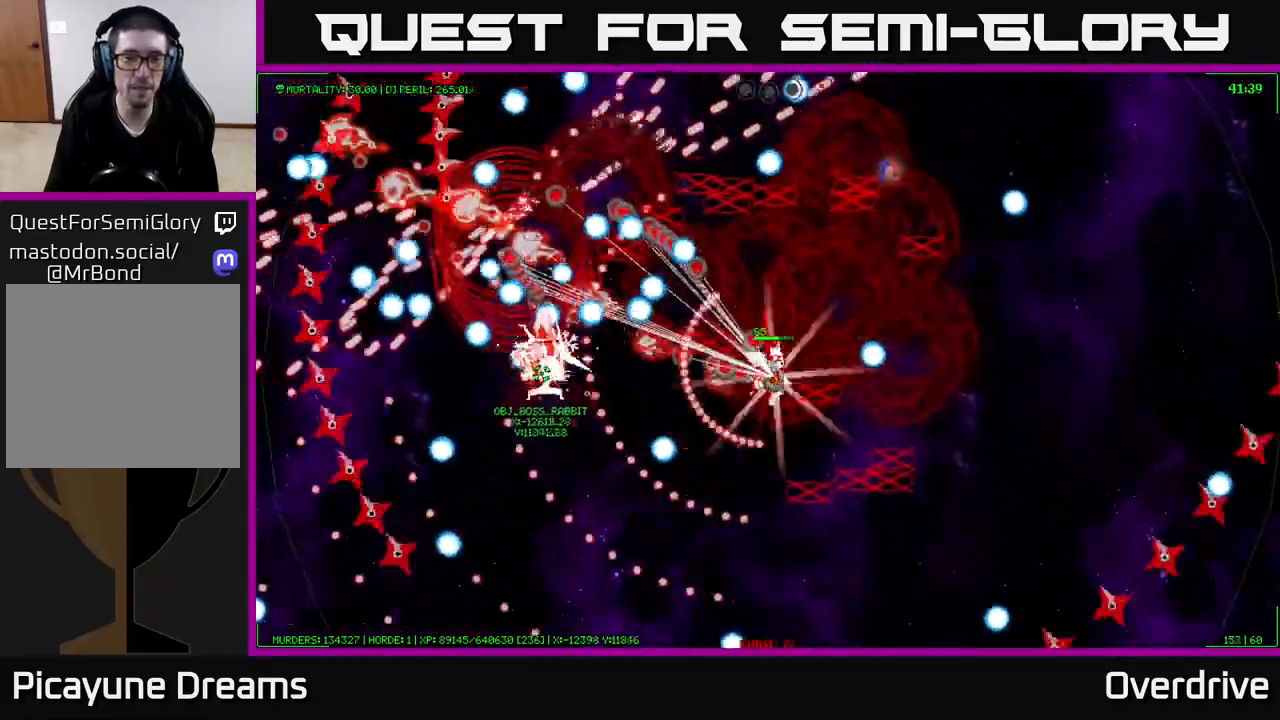
{"buttons": [], "left_stick": "down-right", "right_stick": "center", "events": []}
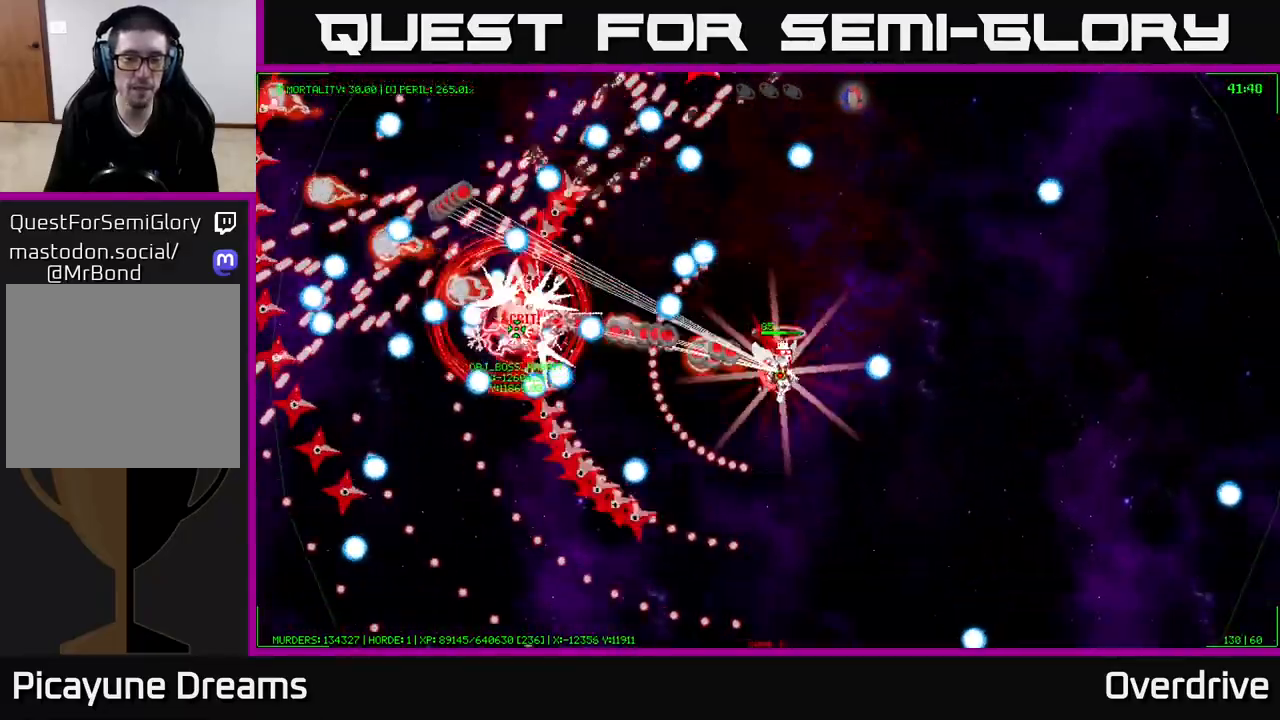
{"buttons": [], "left_stick": "down-right", "right_stick": "center", "events": [[17, "left_stick", "right"], [217, "left_stick", "down-right"]]}